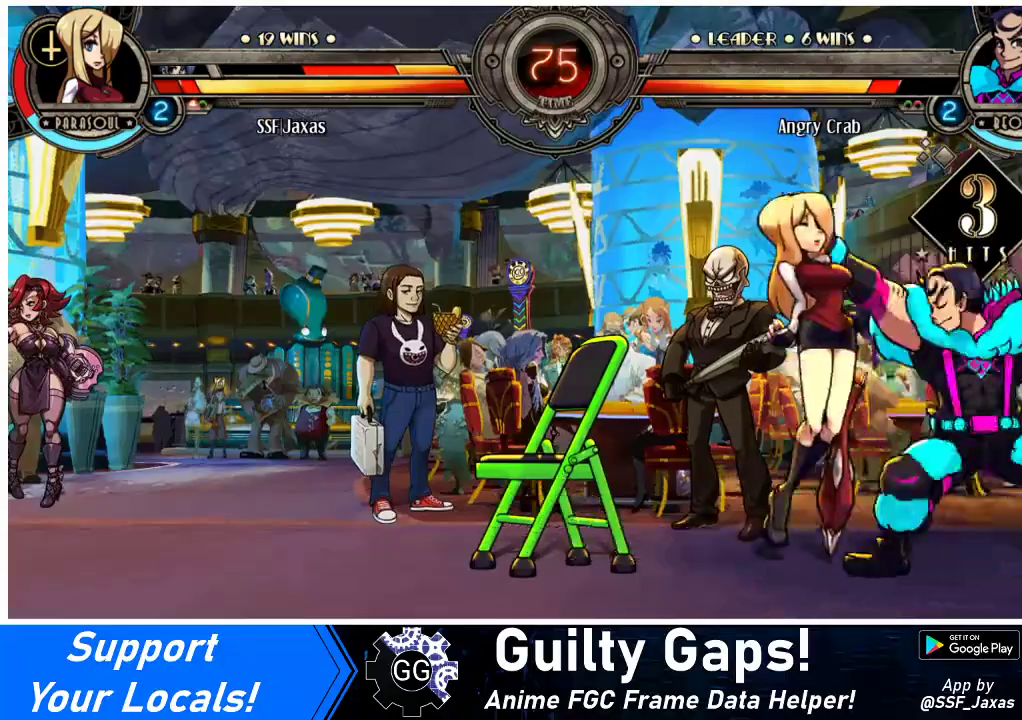
Gameplay with a controller (arcade stick); each line is a JSON object with the inputs held at the frame after it. "events" lists button and stick changes between this image and that frame as [ms after this image, input, new state], when the widget could be followed in between. Not read: L3 R3.
{"buttons": ["DPAD_LEFT"], "events": []}
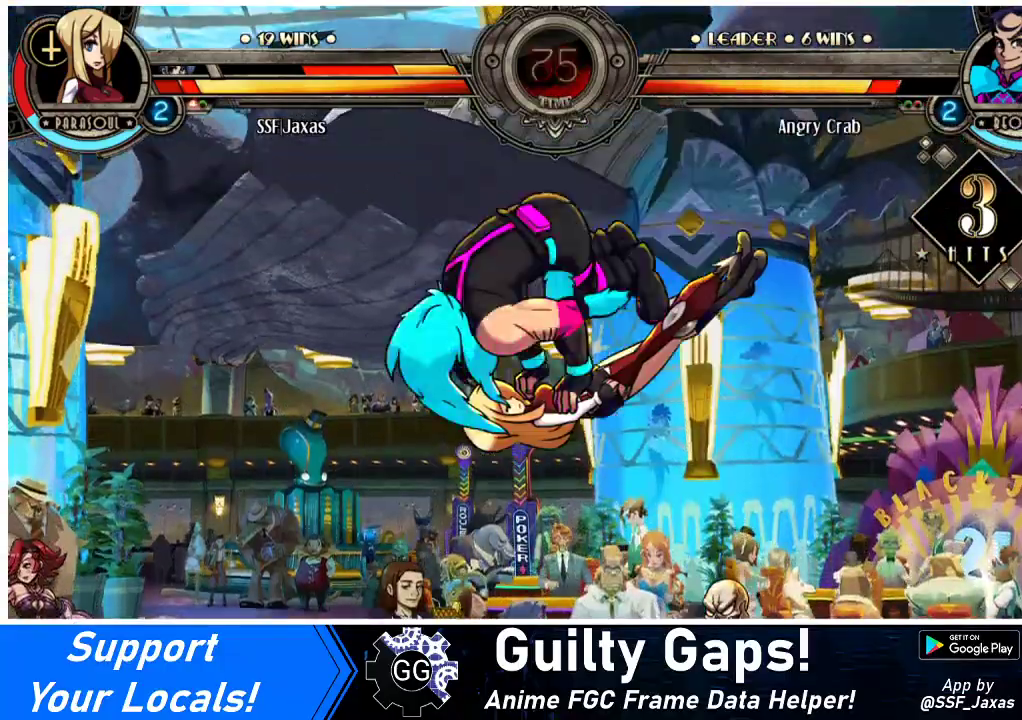
{"buttons": ["DPAD_LEFT"], "events": []}
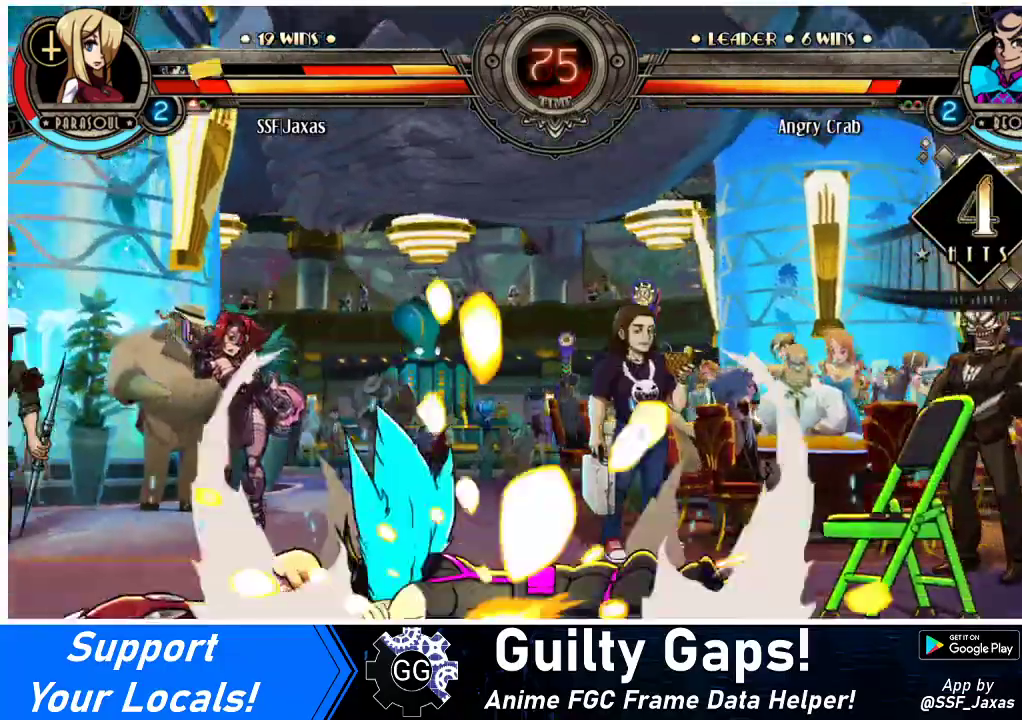
{"buttons": ["DPAD_LEFT"], "events": []}
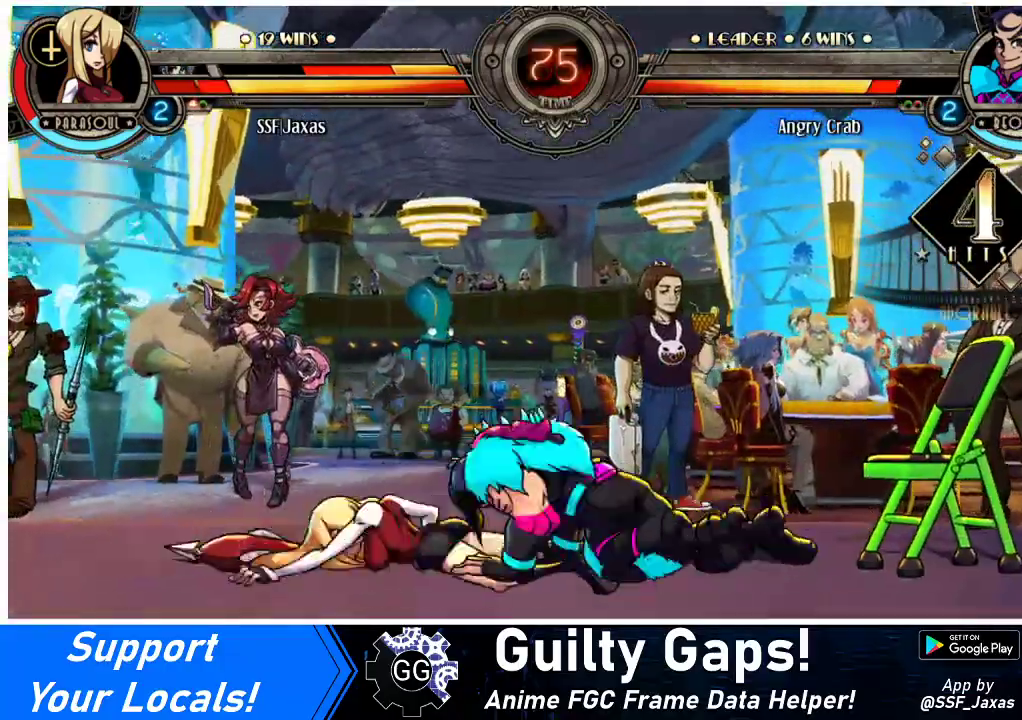
{"buttons": ["DPAD_DOWN", "DPAD_LEFT"], "events": [[433, "DPAD_DOWN", "down"]]}
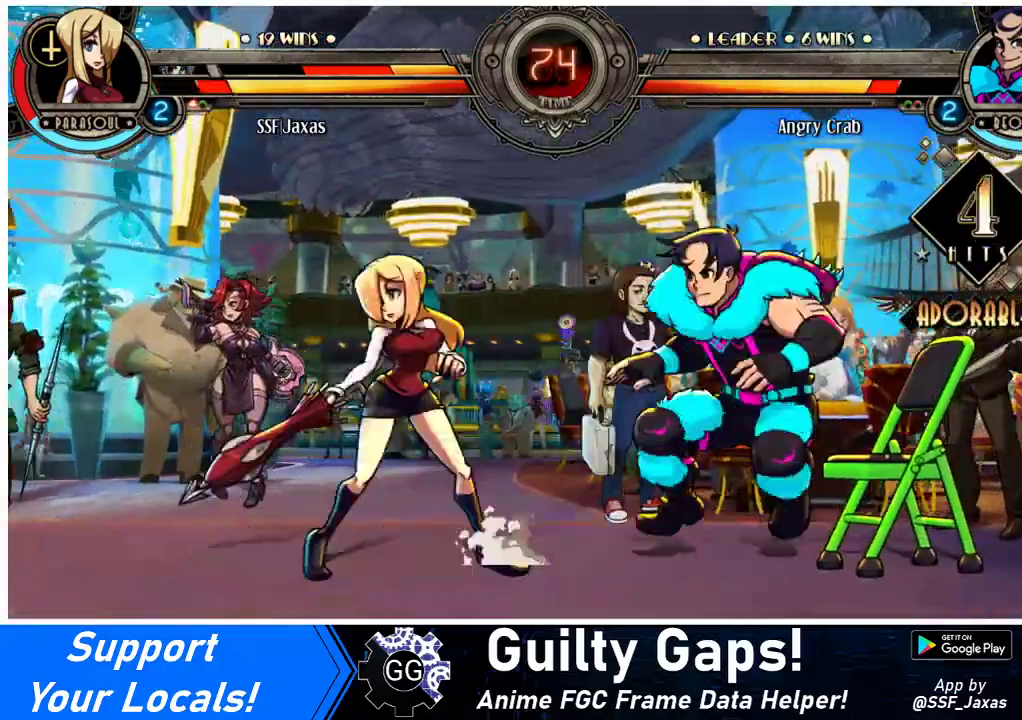
{"buttons": ["DPAD_UP", "DPAD_LEFT"], "events": [[400, "DPAD_DOWN", "up"], [400, "DPAD_UP", "down"]]}
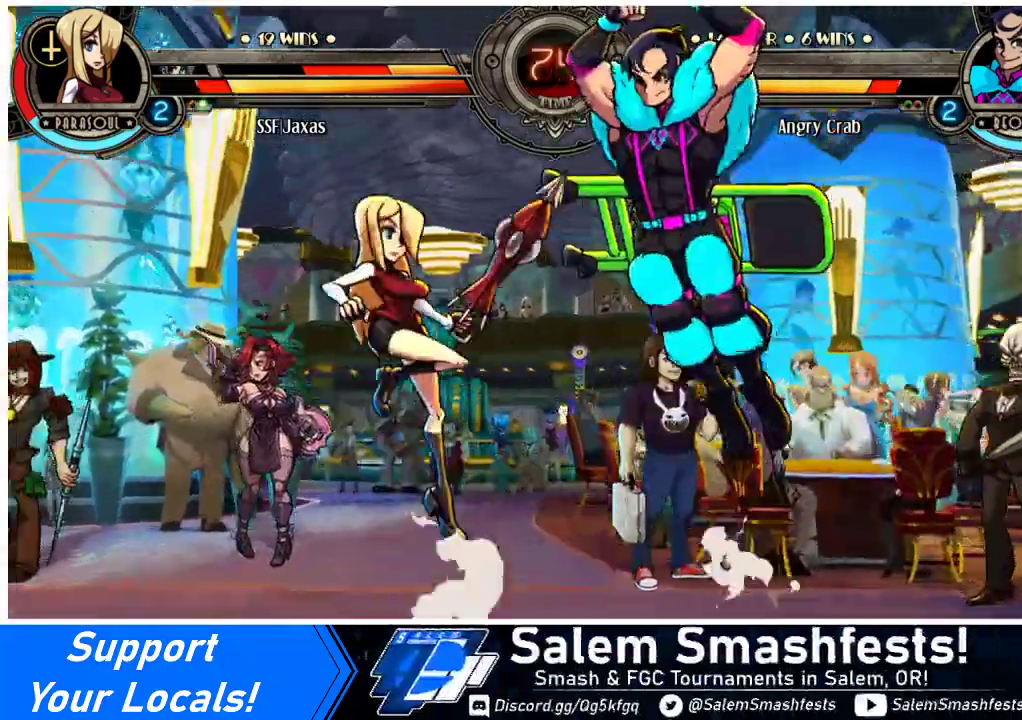
{"buttons": ["DPAD_LEFT"], "events": [[33, "DPAD_UP", "up"]]}
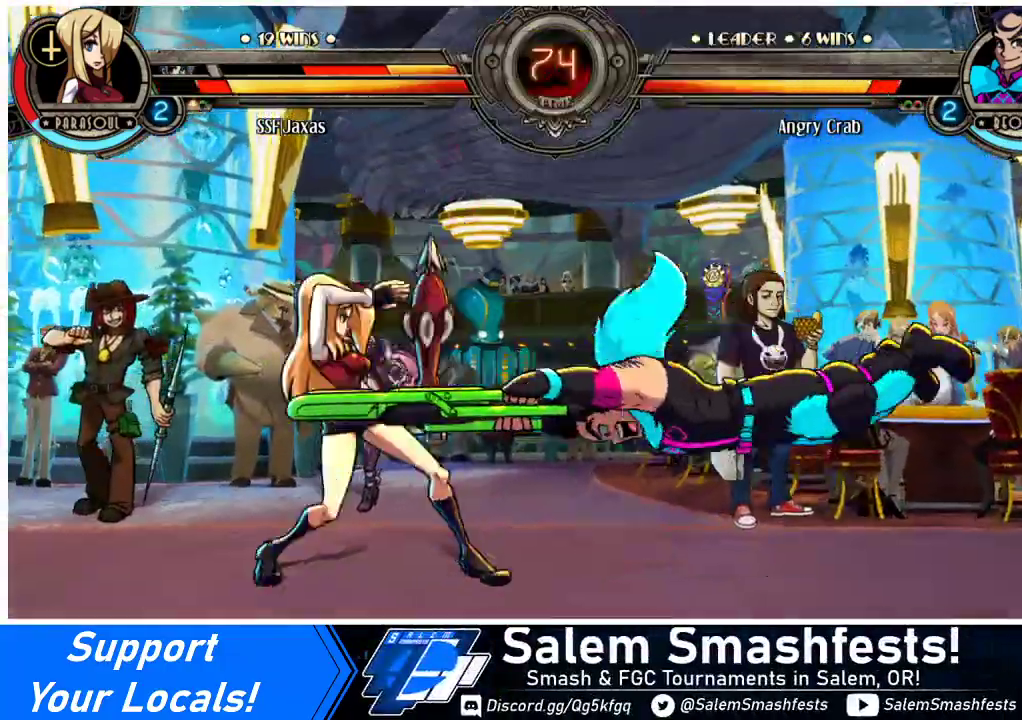
{"buttons": ["DPAD_DOWN", "DPAD_LEFT"], "events": [[167, "DPAD_DOWN", "down"]]}
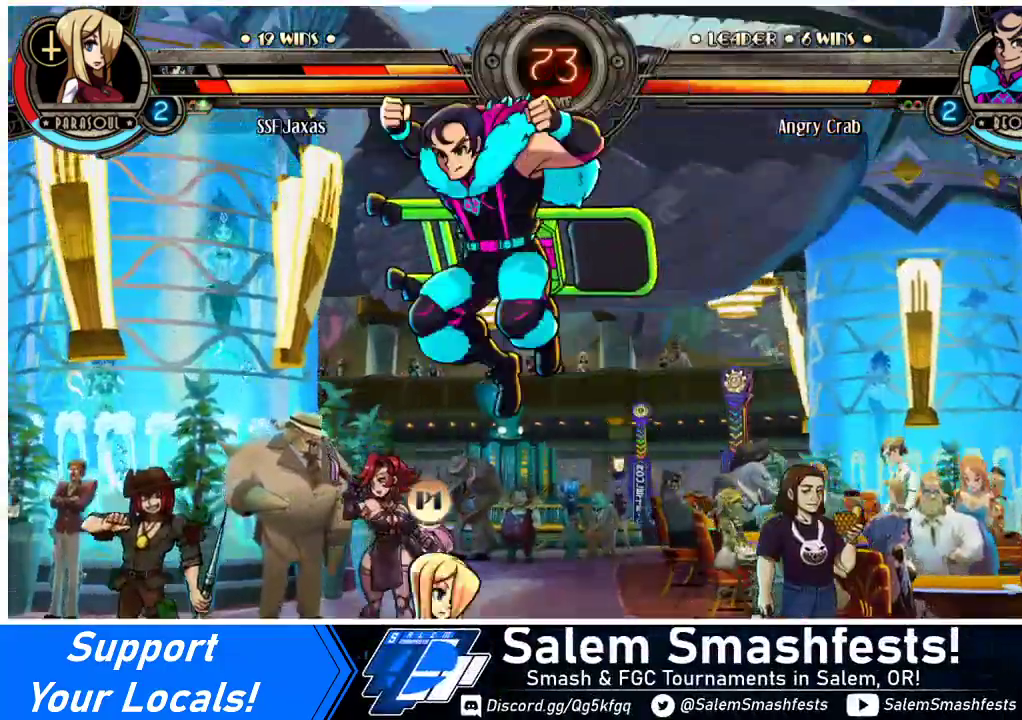
{"buttons": ["DPAD_DOWN"], "events": [[33, "DPAD_DOWN", "up"], [233, "DPAD_LEFT", "up"], [267, "DPAD_RIGHT", "down"], [300, "DPAD_DOWN", "down"], [300, "DPAD_RIGHT", "up"], [300, "R1", "down"], [467, "R1", "up"]]}
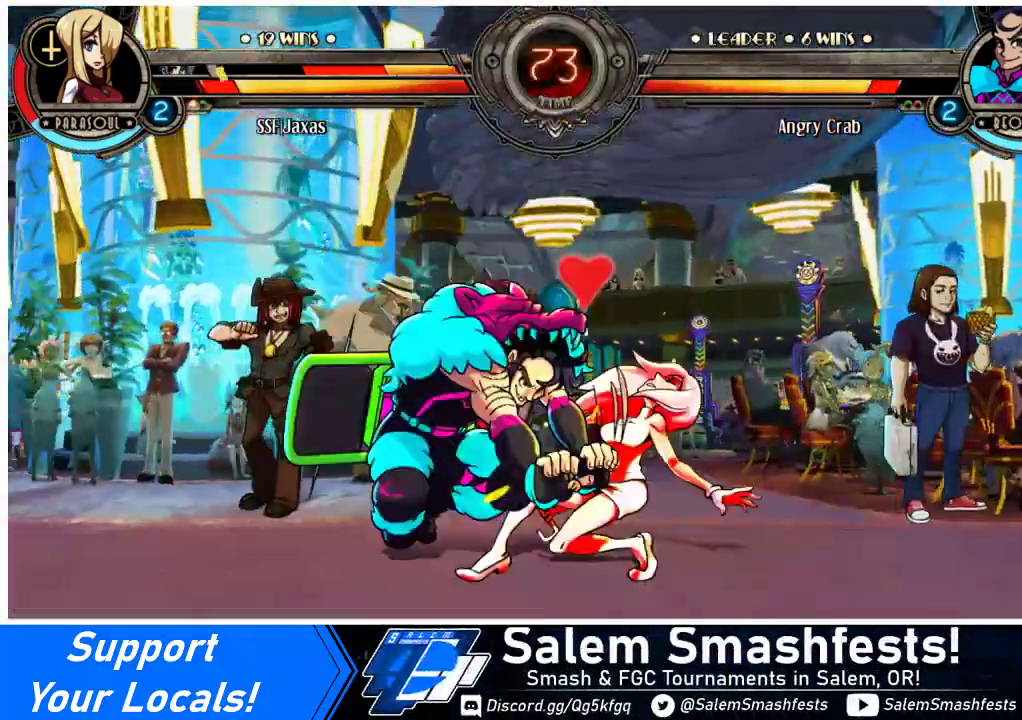
{"buttons": ["DPAD_DOWN", "DPAD_RIGHT"], "events": [[100, "DPAD_DOWN", "up"], [100, "DPAD_LEFT", "down"], [100, "DPAD_UP", "down"], [267, "DPAD_UP", "up"], [300, "DPAD_DOWN", "down"], [300, "DPAD_LEFT", "up"], [333, "DPAD_RIGHT", "down"]]}
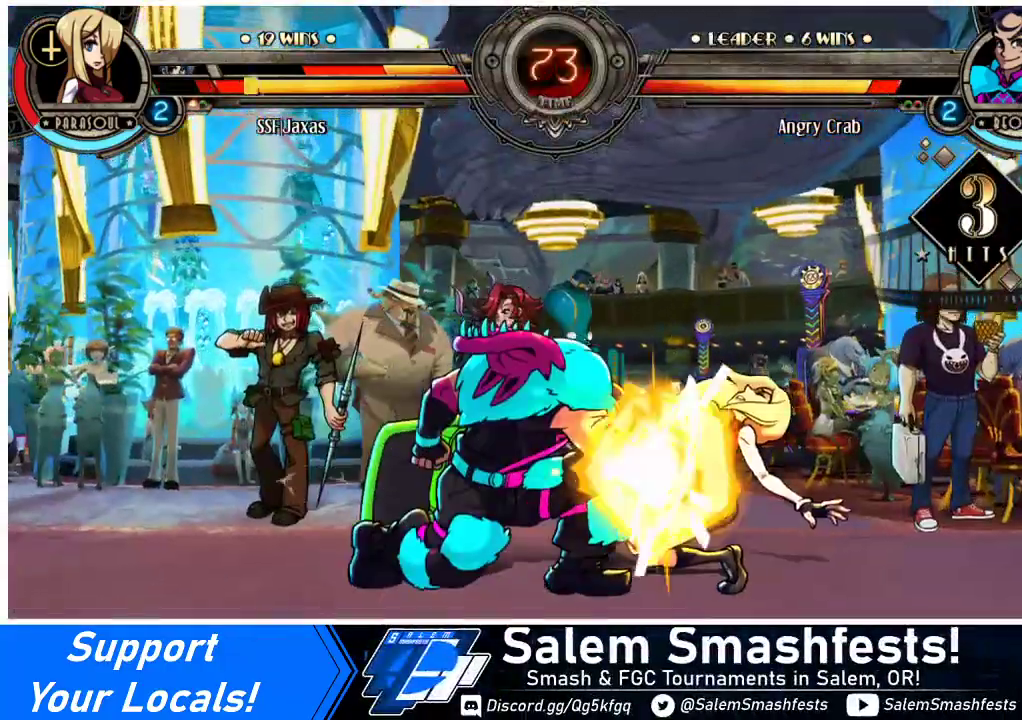
{"buttons": ["DPAD_DOWN", "DPAD_RIGHT"], "events": []}
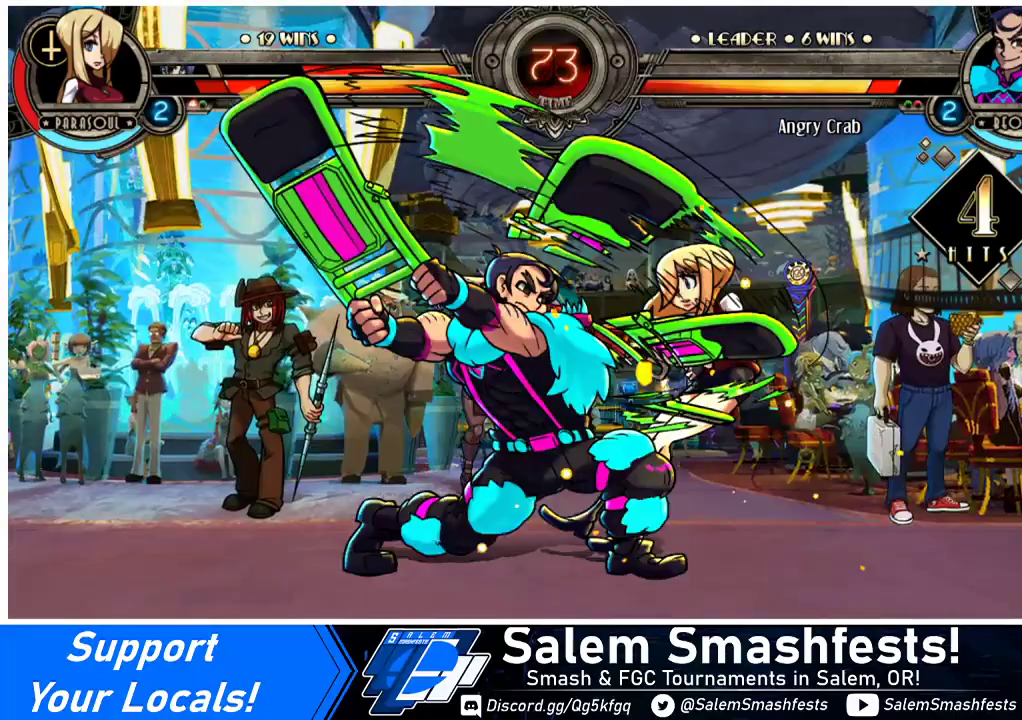
{"buttons": ["SQUARE", "DPAD_RIGHT"], "events": [[200, "DPAD_DOWN", "up"], [500, "SQUARE", "down"]]}
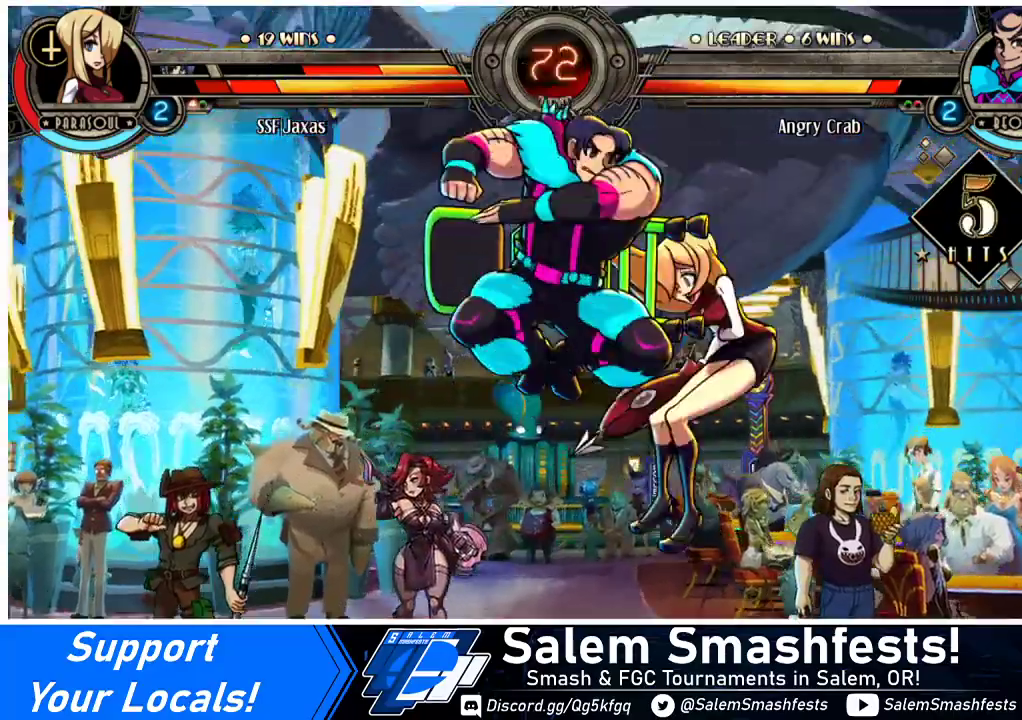
{"buttons": ["DPAD_RIGHT"], "events": [[167, "SQUARE", "up"]]}
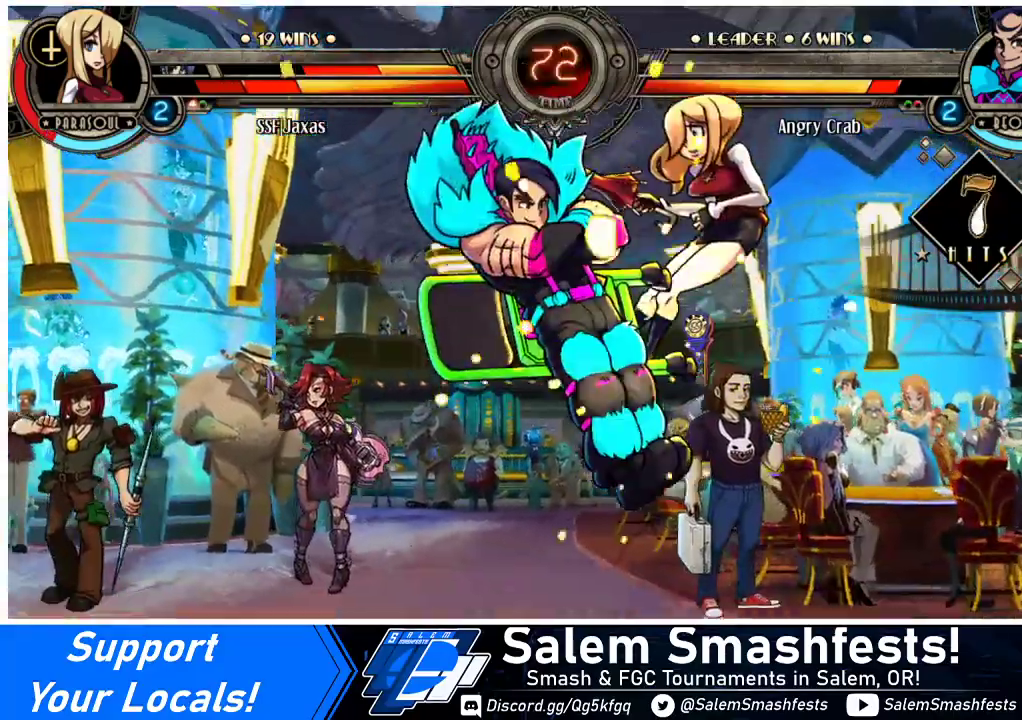
{"buttons": ["SQUARE", "DPAD_DOWN", "DPAD_RIGHT"], "events": [[300, "DPAD_DOWN", "down"], [433, "SQUARE", "down"]]}
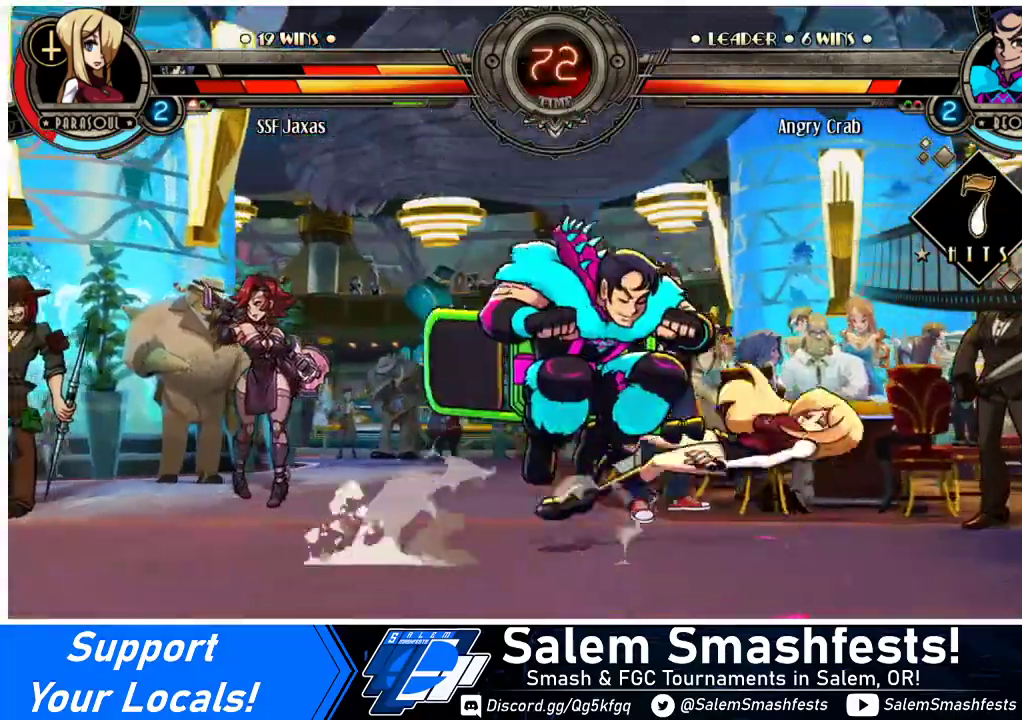
{"buttons": ["SQUARE", "DPAD_DOWN", "DPAD_RIGHT"], "events": [[100, "SQUARE", "up"], [267, "DPAD_DOWN", "up"], [400, "SQUARE", "down"], [500, "DPAD_DOWN", "down"]]}
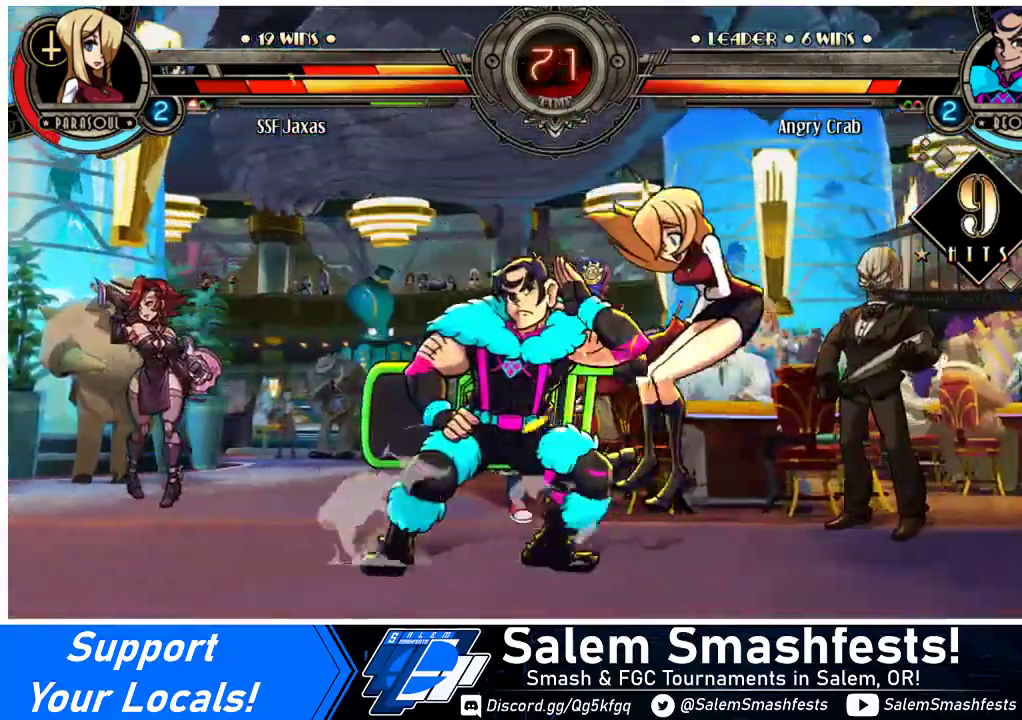
{"buttons": ["DPAD_RIGHT"], "events": [[67, "SQUARE", "up"], [300, "DPAD_DOWN", "up"]]}
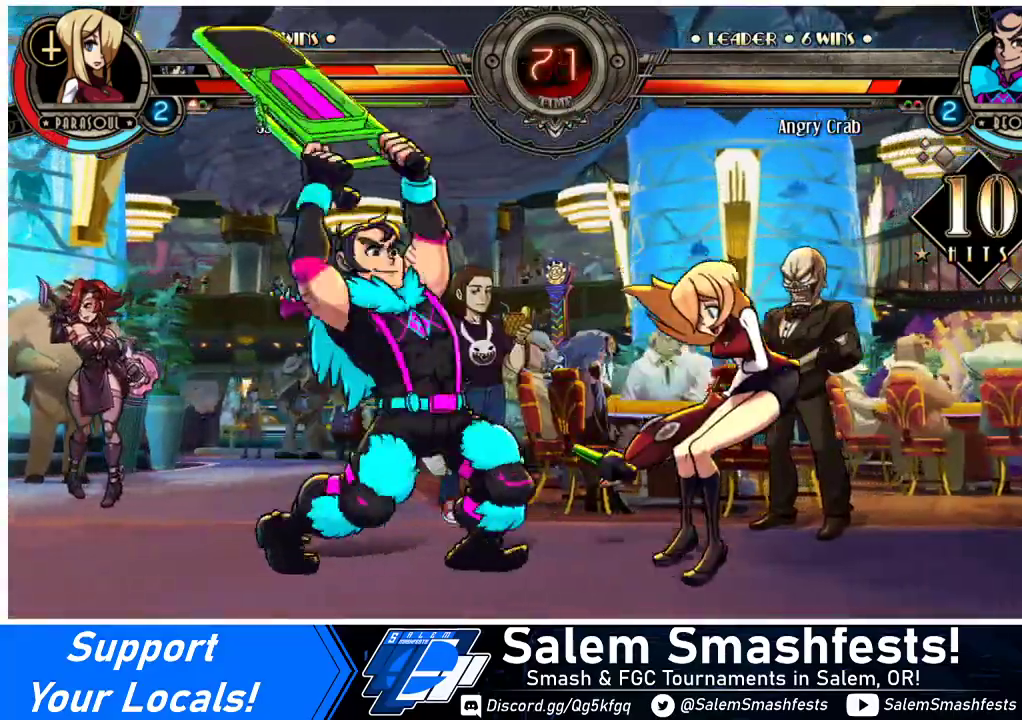
{"buttons": ["DPAD_DOWN", "DPAD_RIGHT"], "events": [[67, "DPAD_DOWN", "down"]]}
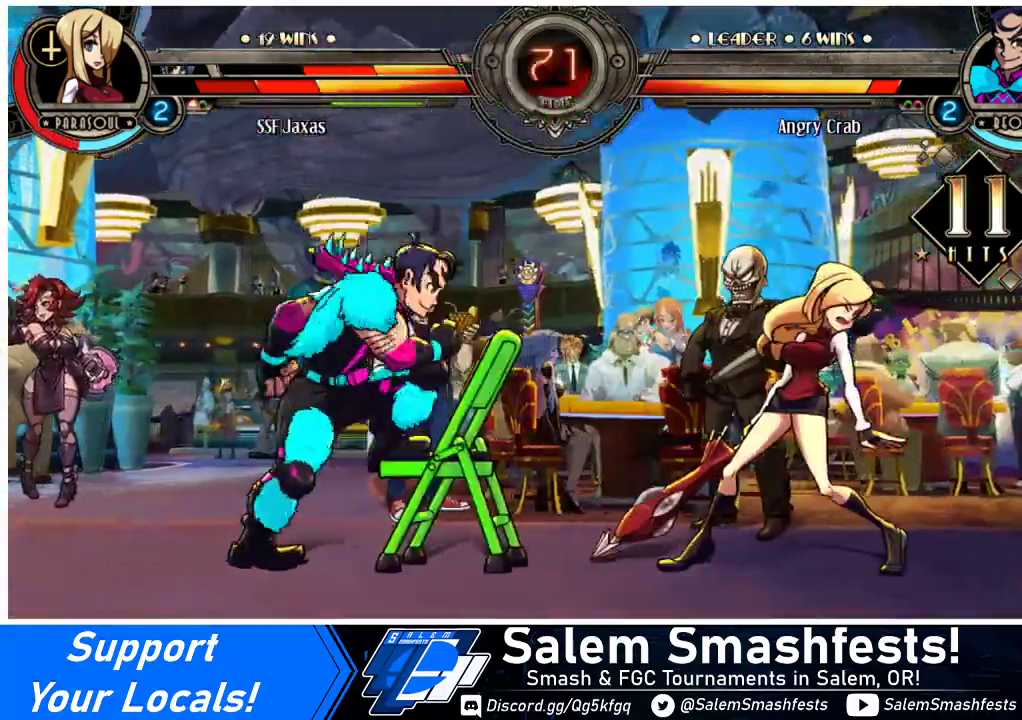
{"buttons": ["DPAD_DOWN", "DPAD_RIGHT"], "events": []}
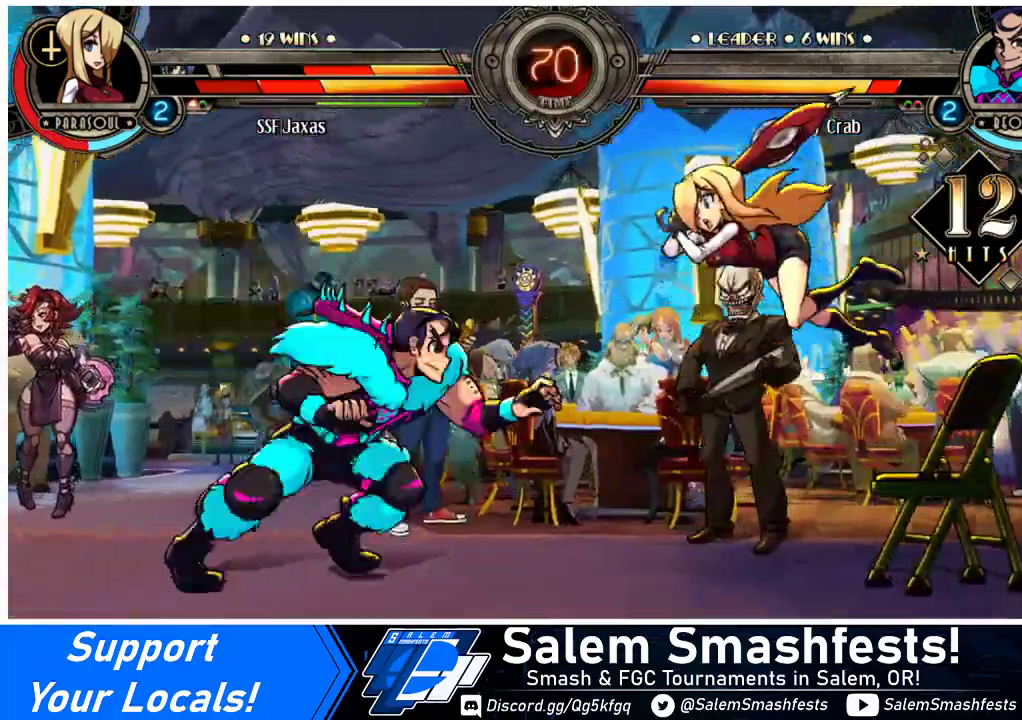
{"buttons": ["SQUARE", "DPAD_RIGHT"], "events": [[167, "DPAD_DOWN", "up"], [400, "SQUARE", "down"]]}
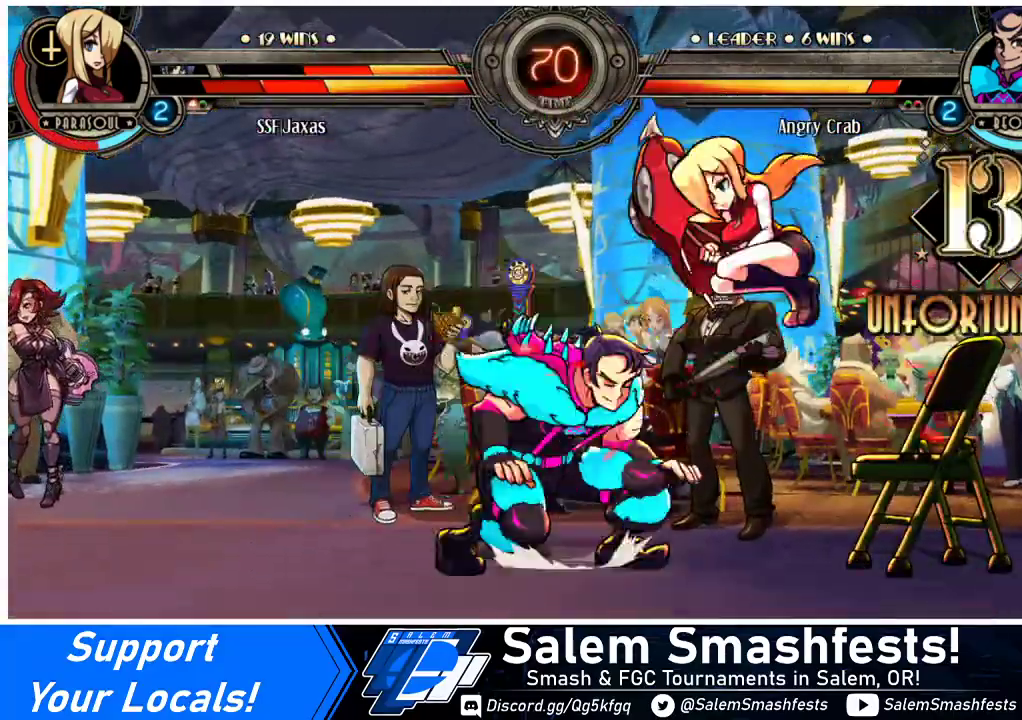
{"buttons": ["DPAD_RIGHT"], "events": [[100, "SQUARE", "up"], [133, "DPAD_DOWN", "down"], [467, "DPAD_DOWN", "up"]]}
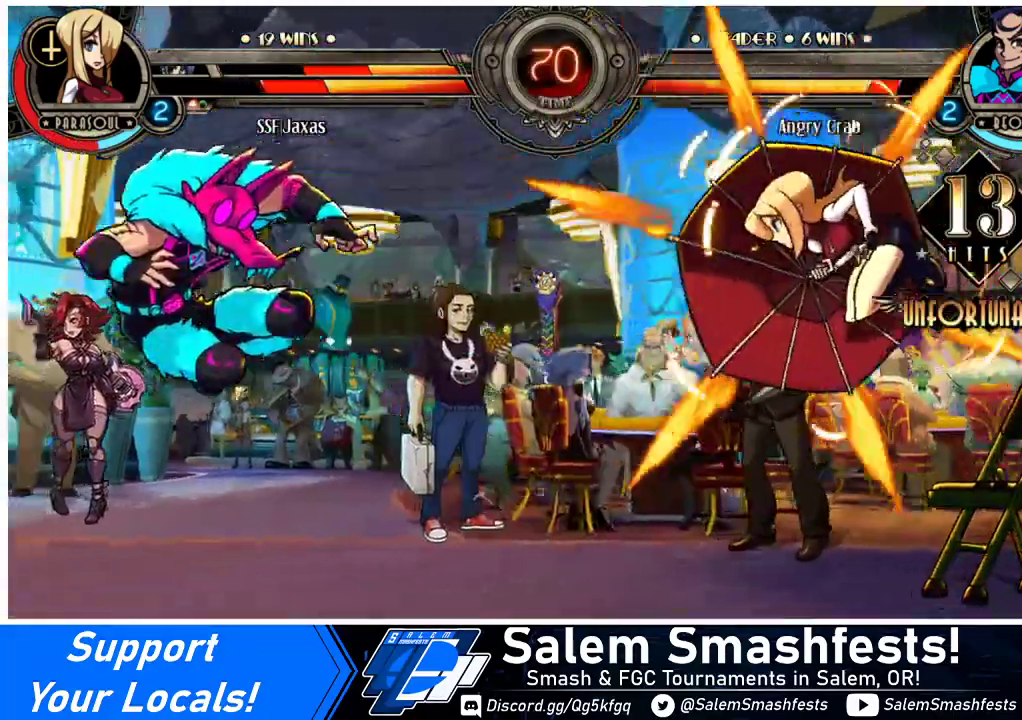
{"buttons": ["DPAD_LEFT"], "events": [[67, "DPAD_RIGHT", "up"], [500, "DPAD_LEFT", "down"]]}
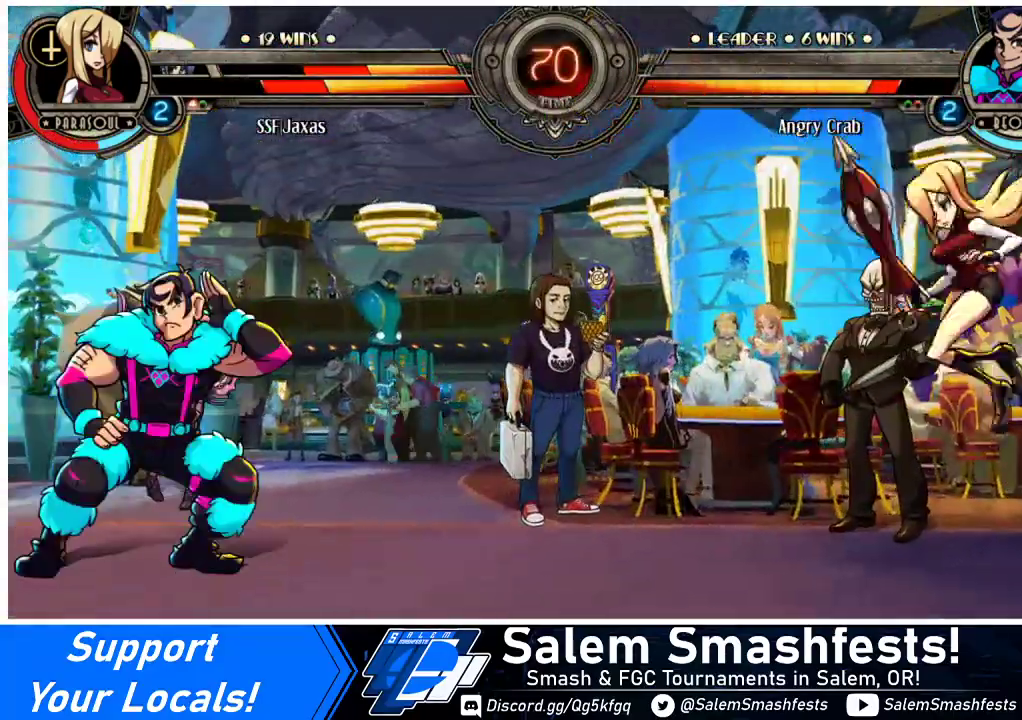
{"buttons": ["DPAD_RIGHT"], "events": [[33, "DPAD_LEFT", "up"], [133, "DPAD_LEFT", "down"], [167, "DPAD_LEFT", "up"], [167, "DPAD_RIGHT", "down"], [367, "DPAD_DOWN", "down"], [500, "DPAD_DOWN", "up"]]}
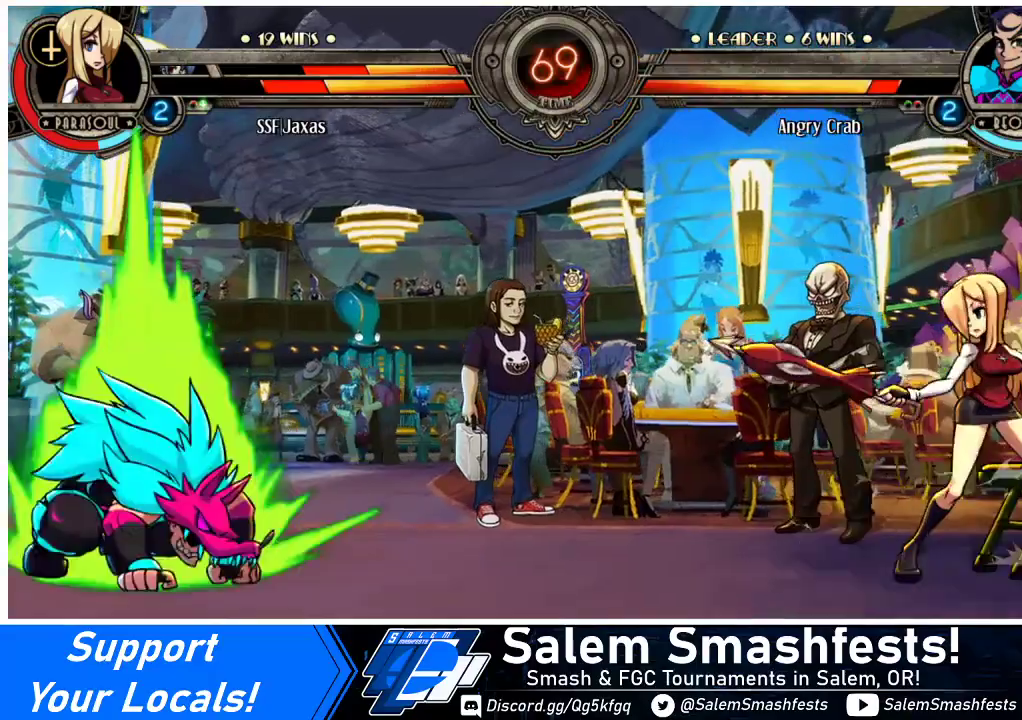
{"buttons": ["DPAD_RIGHT"], "events": [[133, "DPAD_LEFT", "down"], [133, "DPAD_RIGHT", "up"], [200, "R1", "down"], [267, "R1", "up"], [367, "DPAD_LEFT", "up"], [400, "DPAD_RIGHT", "down"]]}
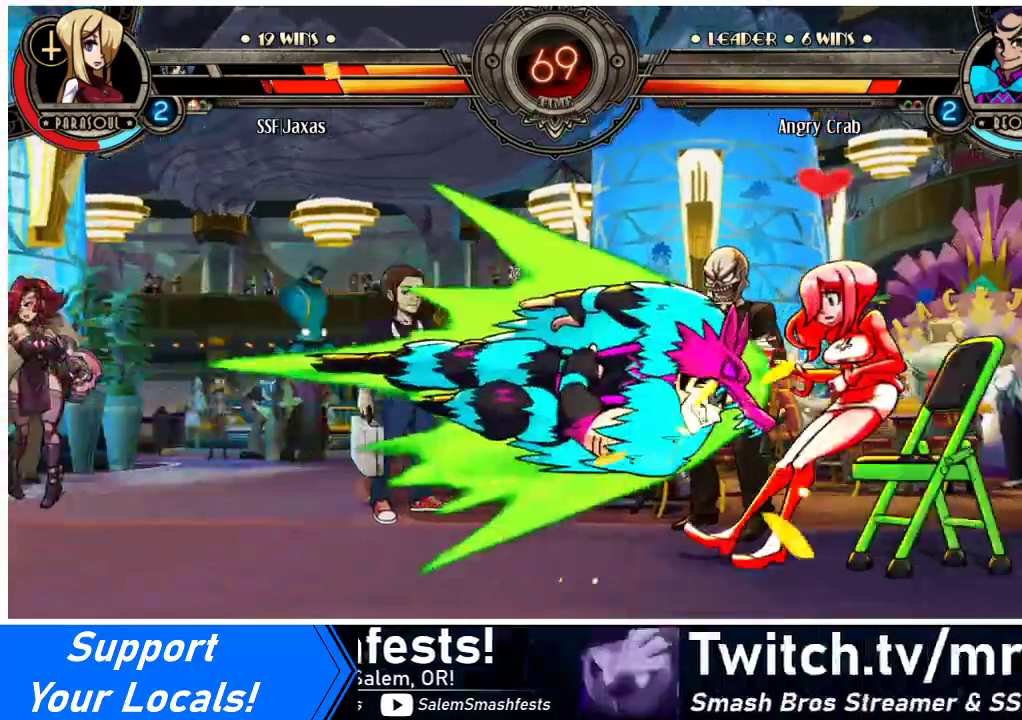
{"buttons": ["DPAD_RIGHT"], "events": []}
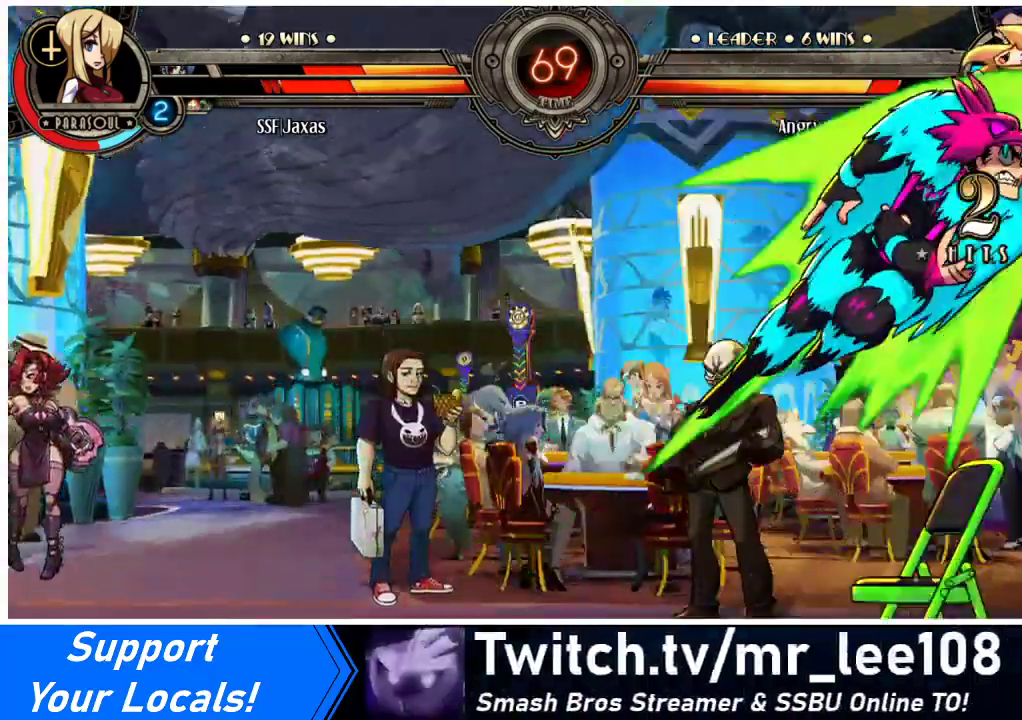
{"buttons": ["DPAD_RIGHT"], "events": [[267, "SQUARE", "down"], [433, "SQUARE", "up"]]}
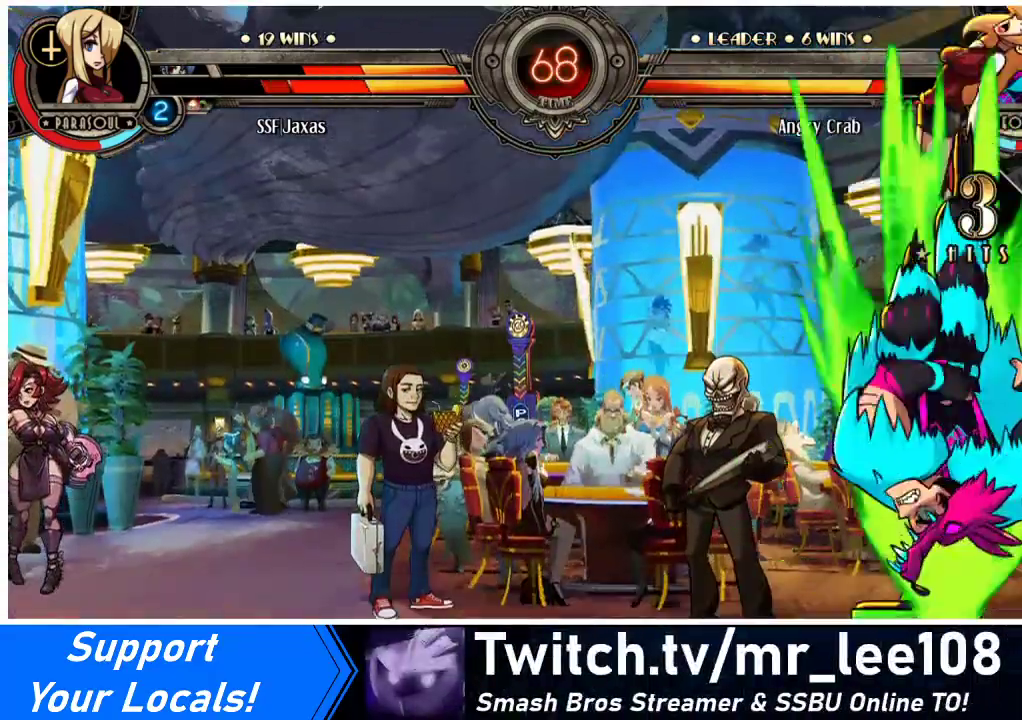
{"buttons": ["DPAD_DOWN", "DPAD_RIGHT"], "events": [[167, "SQUARE", "down"], [333, "SQUARE", "up"], [500, "DPAD_DOWN", "down"]]}
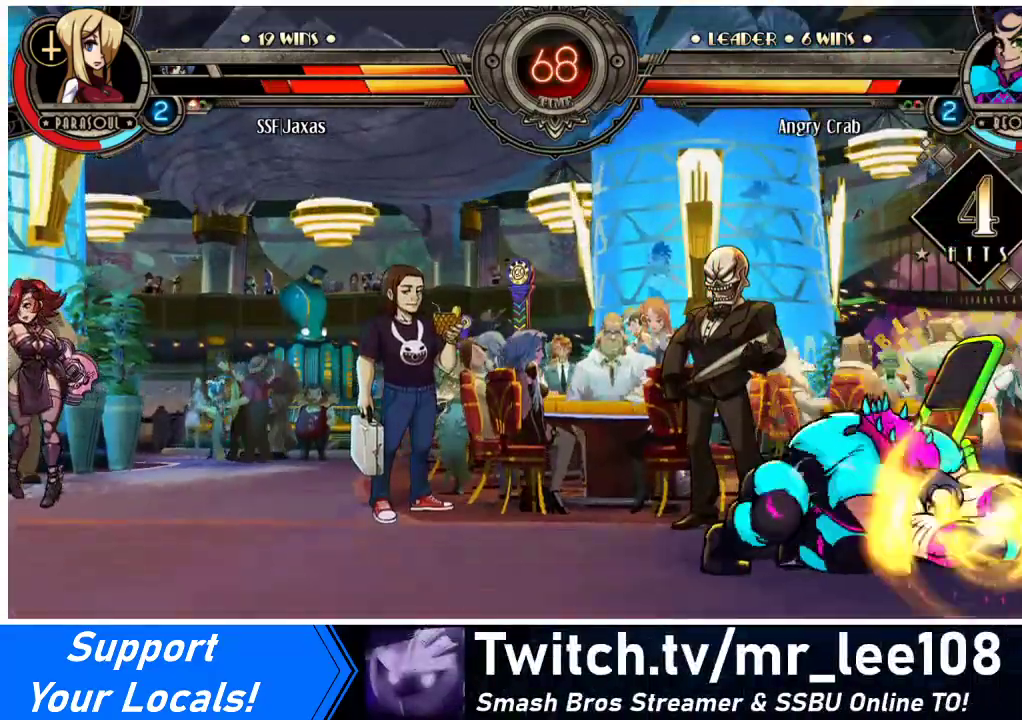
{"buttons": ["DPAD_RIGHT"], "events": [[467, "DPAD_DOWN", "up"]]}
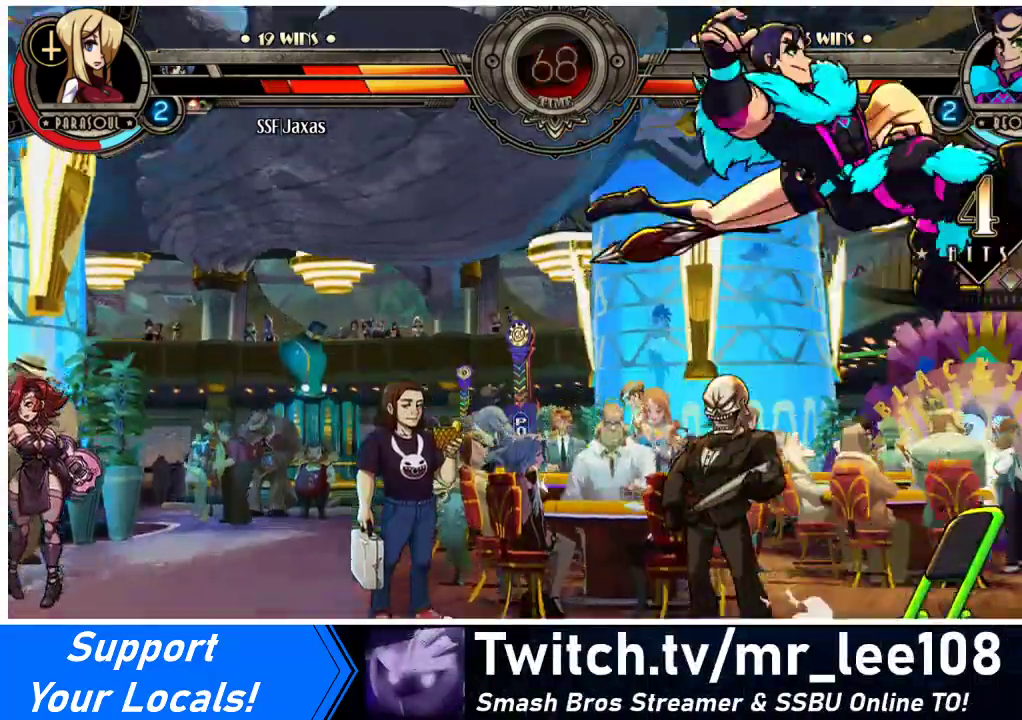
{"buttons": ["DPAD_RIGHT"], "events": []}
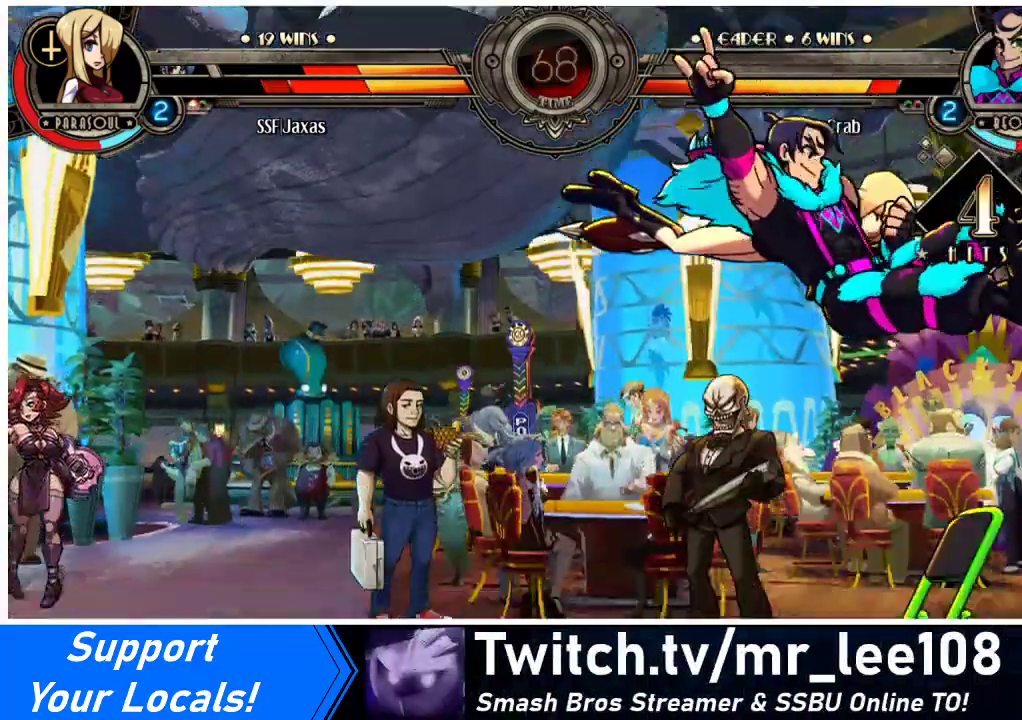
{"buttons": ["DPAD_DOWN", "DPAD_RIGHT"], "events": [[67, "DPAD_DOWN", "down"]]}
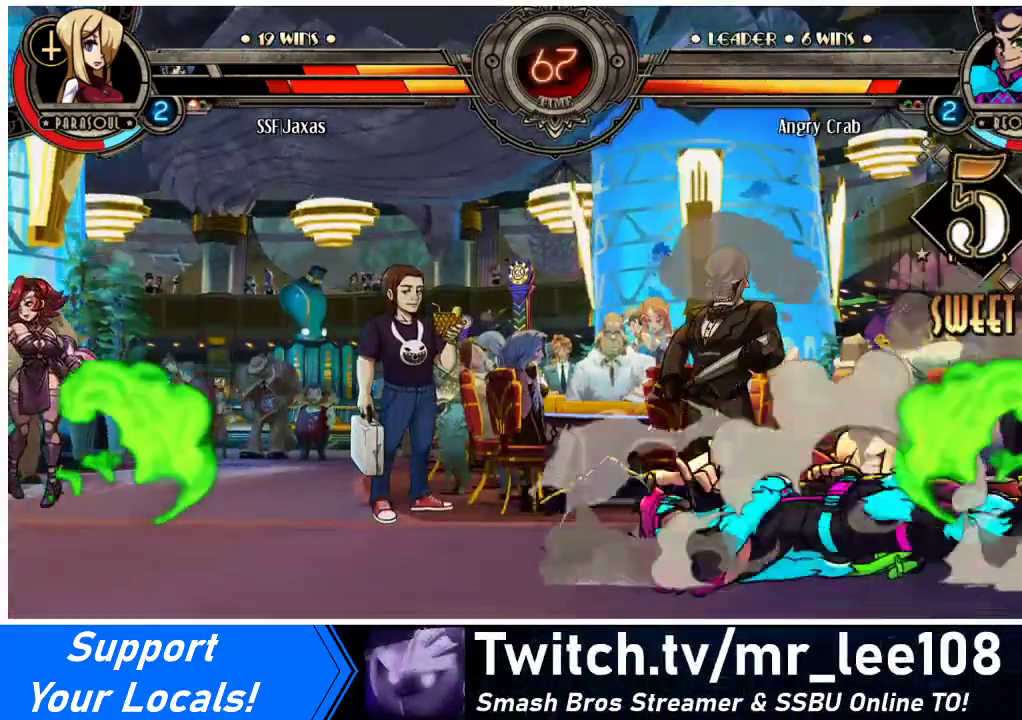
{"buttons": ["DPAD_DOWN", "DPAD_RIGHT"], "events": []}
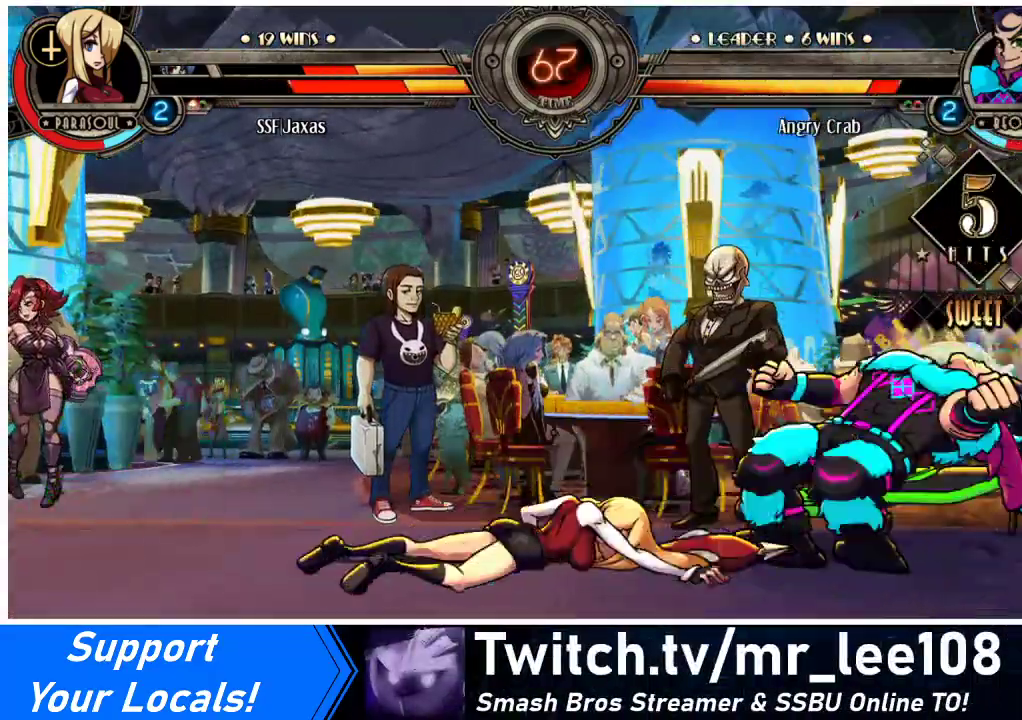
{"buttons": ["DPAD_UP", "DPAD_LEFT"], "events": [[133, "DPAD_LEFT", "down"], [133, "DPAD_RIGHT", "up"], [500, "DPAD_DOWN", "up"], [500, "DPAD_UP", "down"]]}